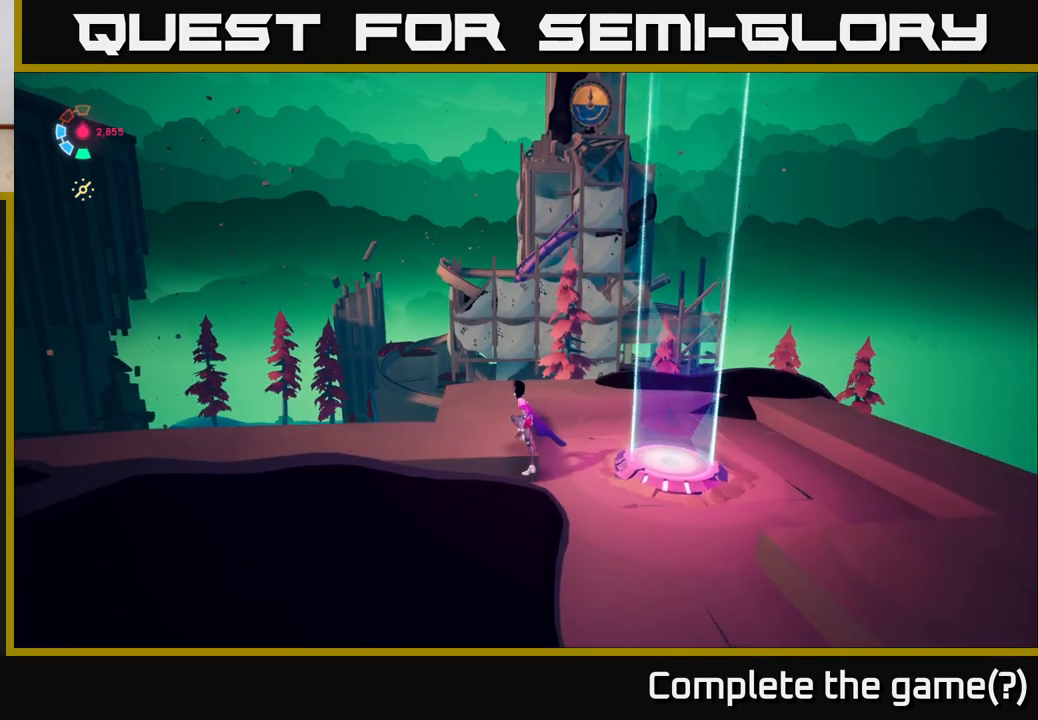
Gameplay with a controller (Xbox layout); each line is a JSON object with the inputs held at the frame after it. "events" lists button and stick changes between this image and that frame as [ms after this image, input, new state], when the widget could be followed in between.
{"buttons": [], "left_stick": "center", "right_stick": "center", "events": []}
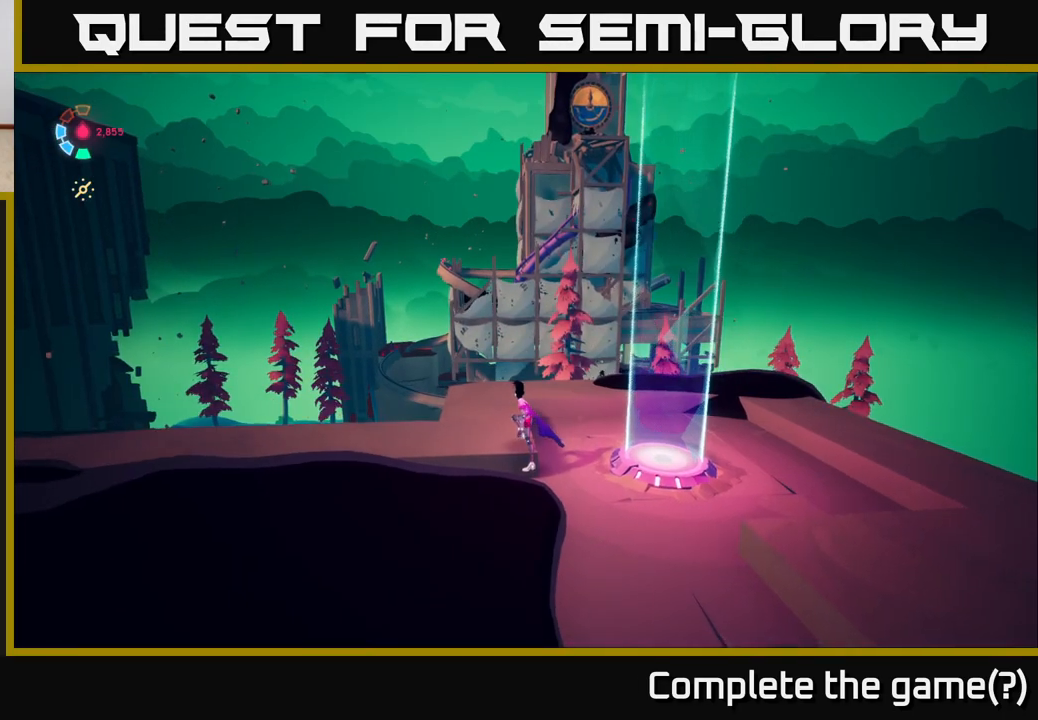
{"buttons": [], "left_stick": "center", "right_stick": "up", "events": [[350, "right_stick", "up"]]}
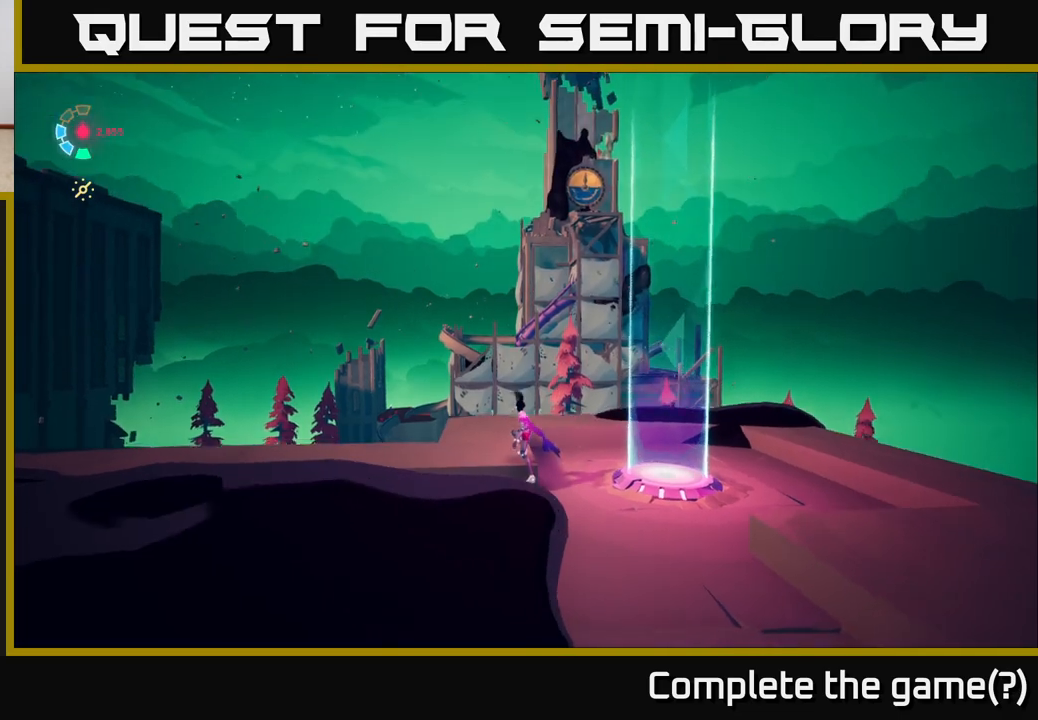
{"buttons": [], "left_stick": "left", "right_stick": "down-right", "events": [[17, "right_stick", "center"], [383, "right_stick", "right"], [433, "right_stick", "down-right"], [500, "left_stick", "left"]]}
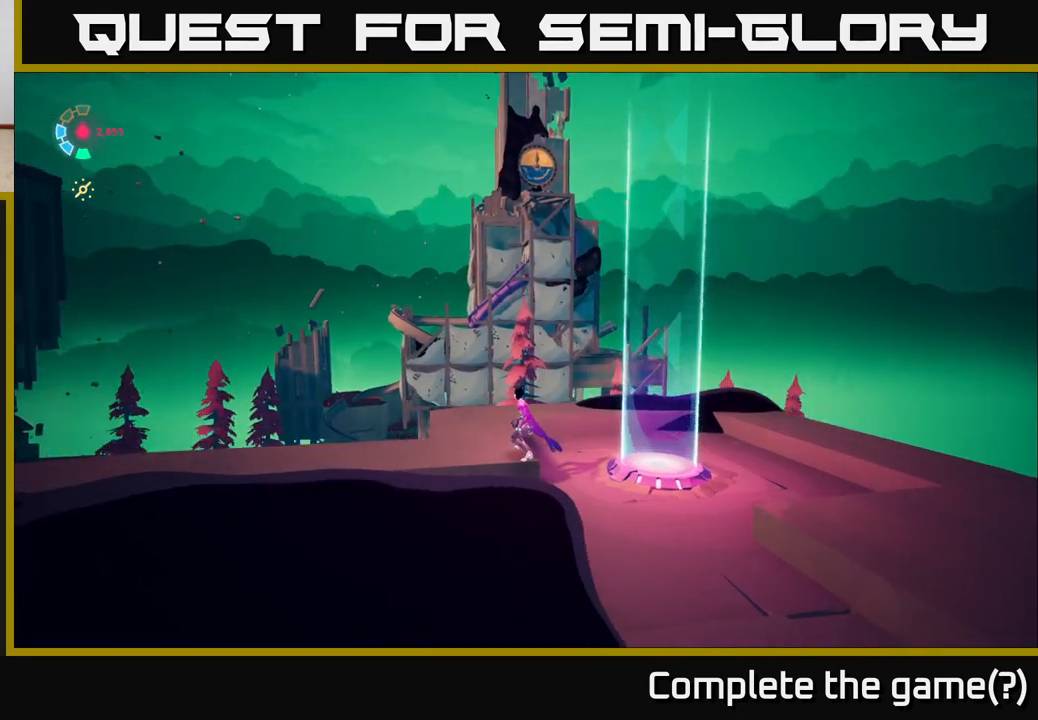
{"buttons": [], "left_stick": "center", "right_stick": "center", "events": [[183, "left_stick", "center"], [450, "right_stick", "center"]]}
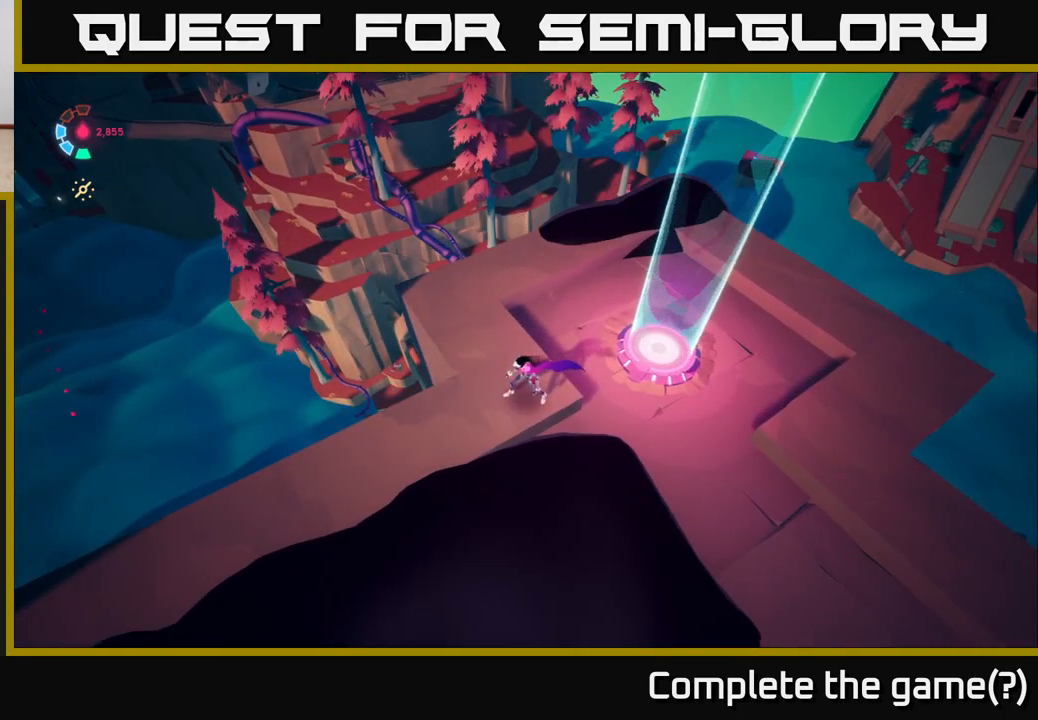
{"buttons": [], "left_stick": "center", "right_stick": "up-left", "events": [[250, "right_stick", "up"], [450, "right_stick", "up-left"]]}
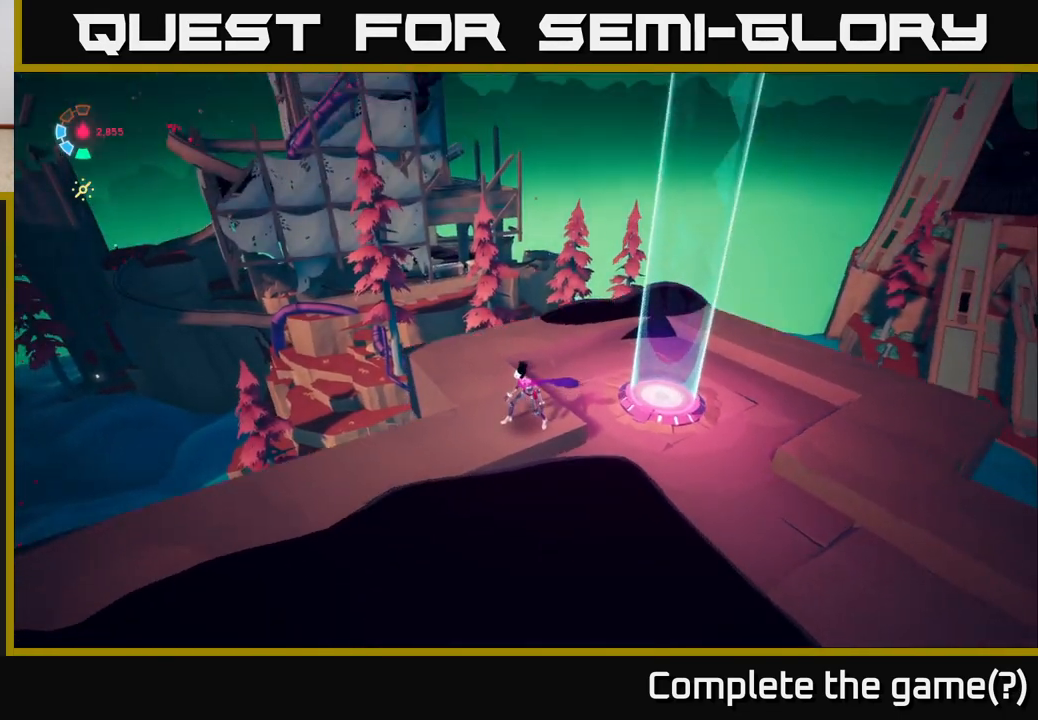
{"buttons": [], "left_stick": "center", "right_stick": "center", "events": [[50, "left_stick", "up"], [133, "left_stick", "center"], [217, "right_stick", "left"], [333, "right_stick", "center"]]}
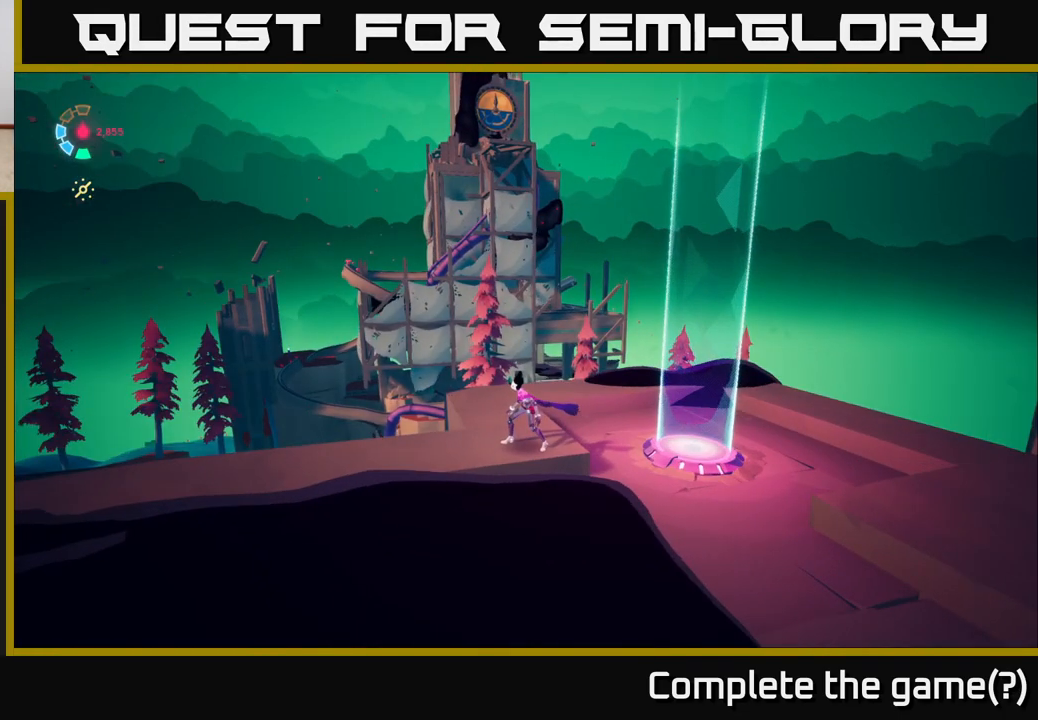
{"buttons": [], "left_stick": "center", "right_stick": "center", "events": [[67, "right_stick", "up-left"], [167, "right_stick", "center"]]}
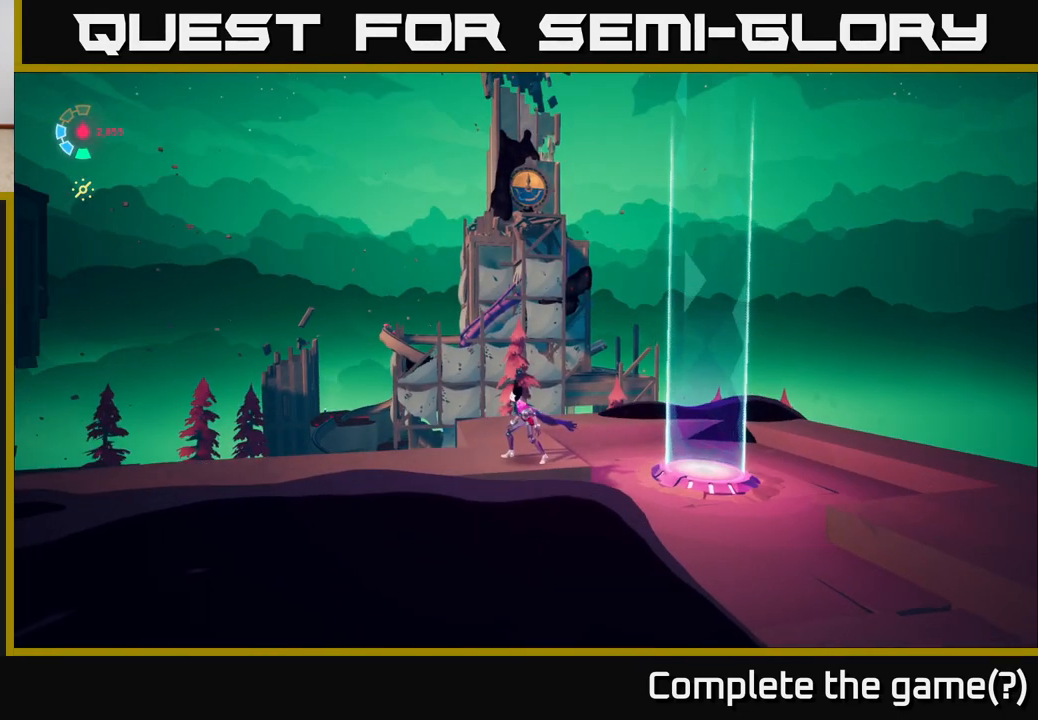
{"buttons": ["L1"], "left_stick": "center", "right_stick": "center", "events": [[117, "L1", "down"]]}
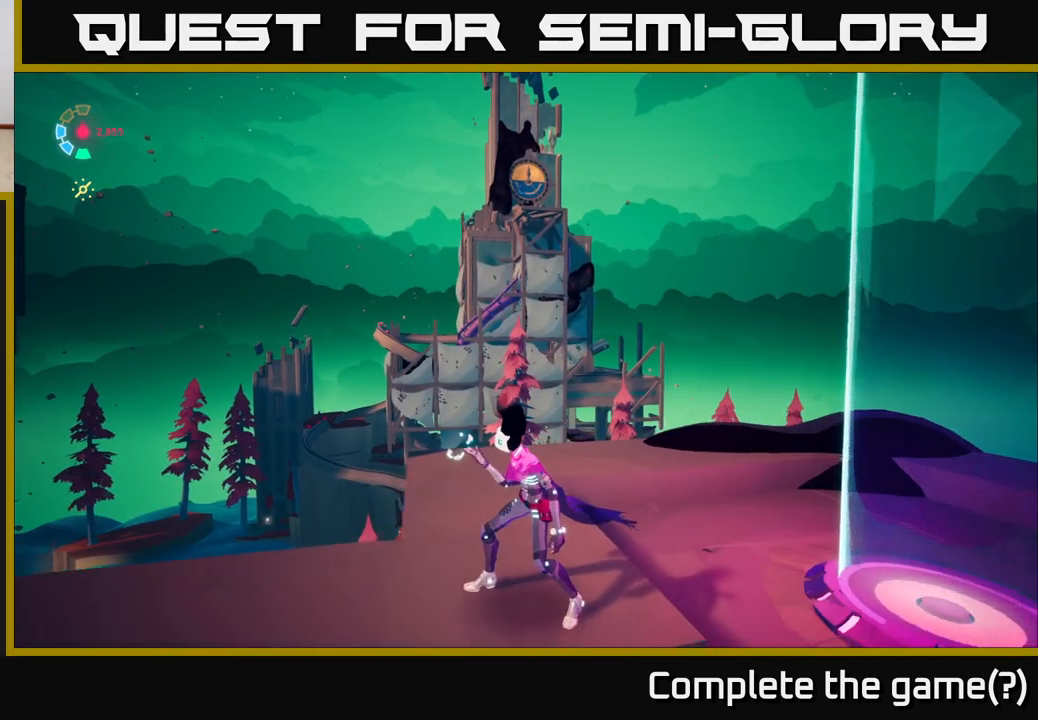
{"buttons": ["L1"], "left_stick": "center", "right_stick": "center", "events": [[300, "right_stick", "up"], [433, "right_stick", "center"]]}
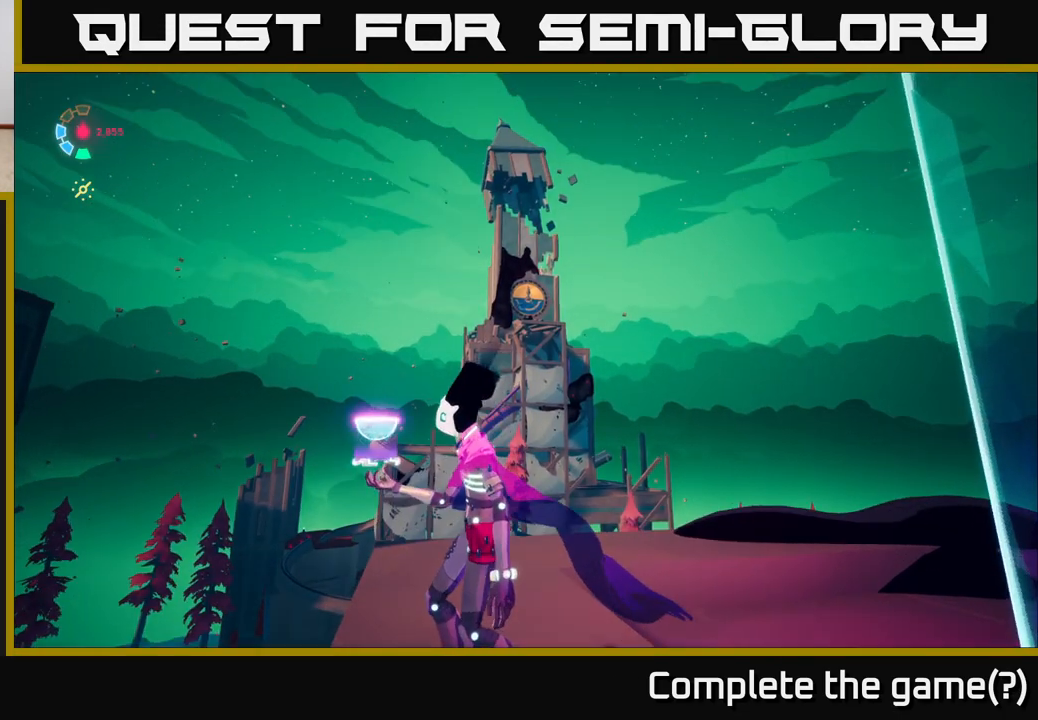
{"buttons": ["L1"], "left_stick": "center", "right_stick": "center", "events": []}
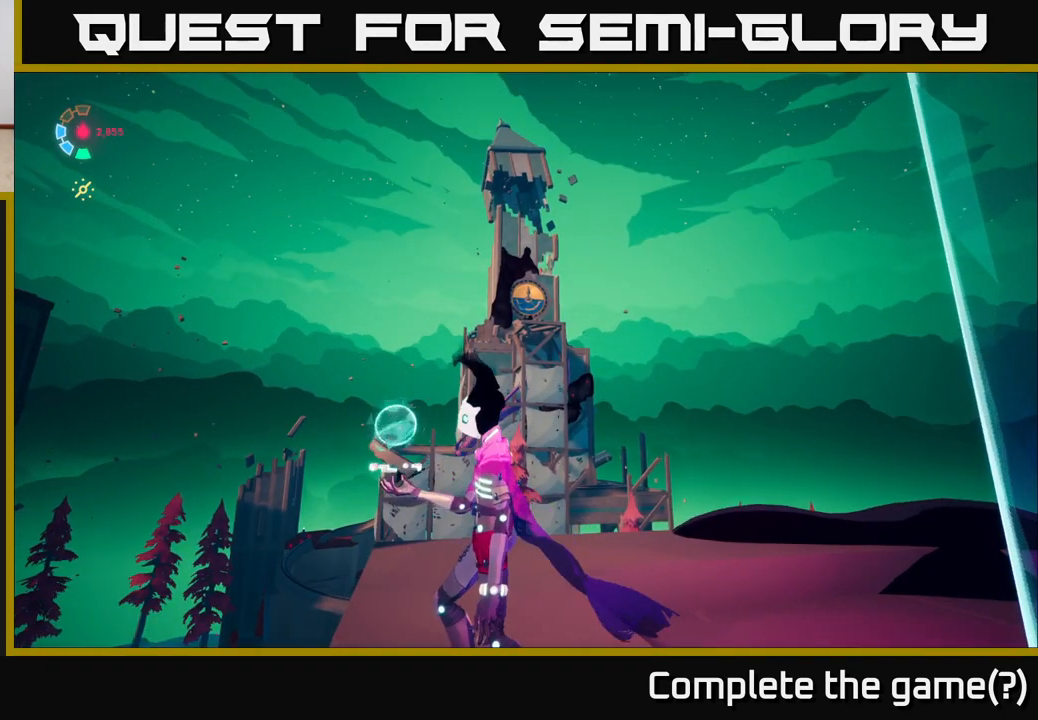
{"buttons": ["L1"], "left_stick": "center", "right_stick": "center", "events": []}
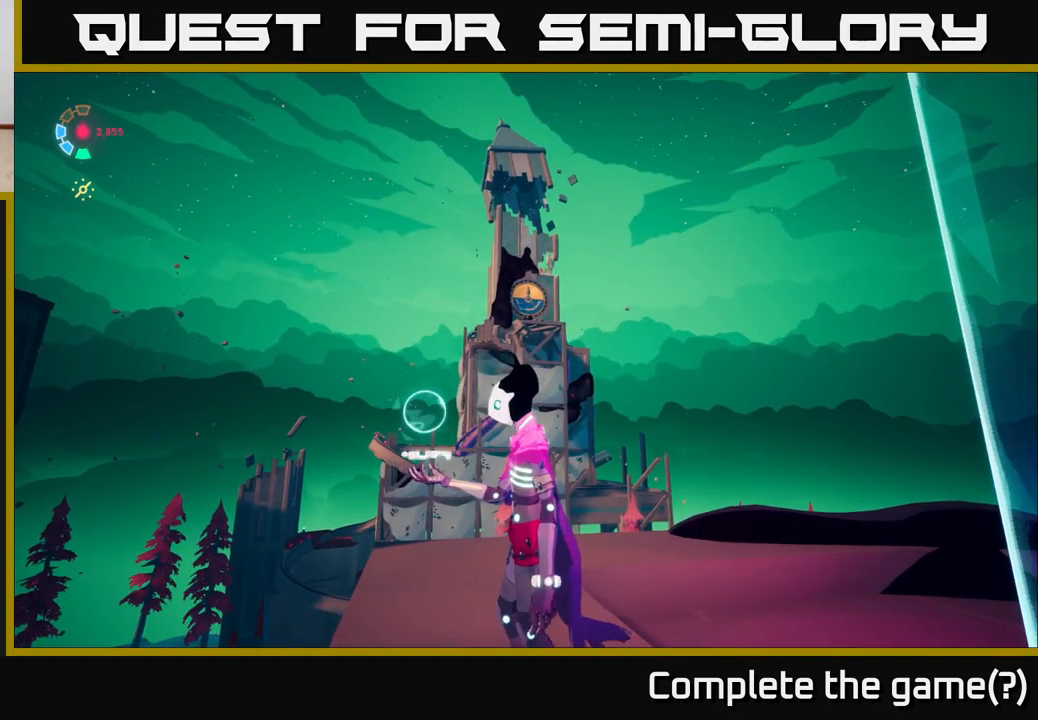
{"buttons": ["L1"], "left_stick": "center", "right_stick": "center", "events": []}
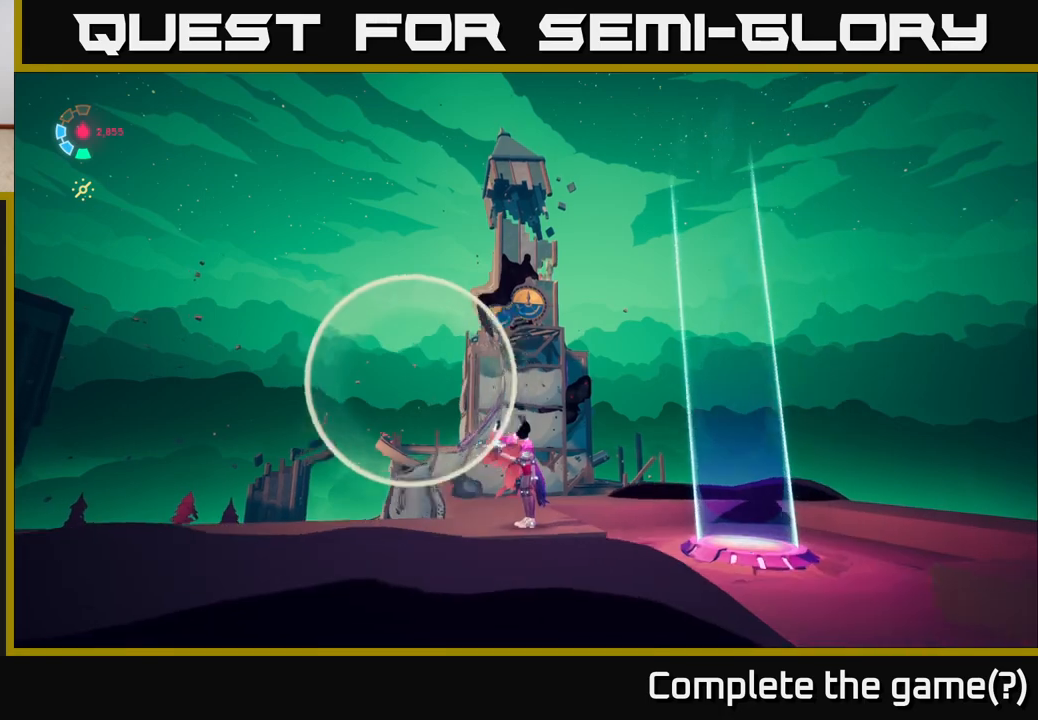
{"buttons": [], "left_stick": "center", "right_stick": "center", "events": [[217, "L1", "up"]]}
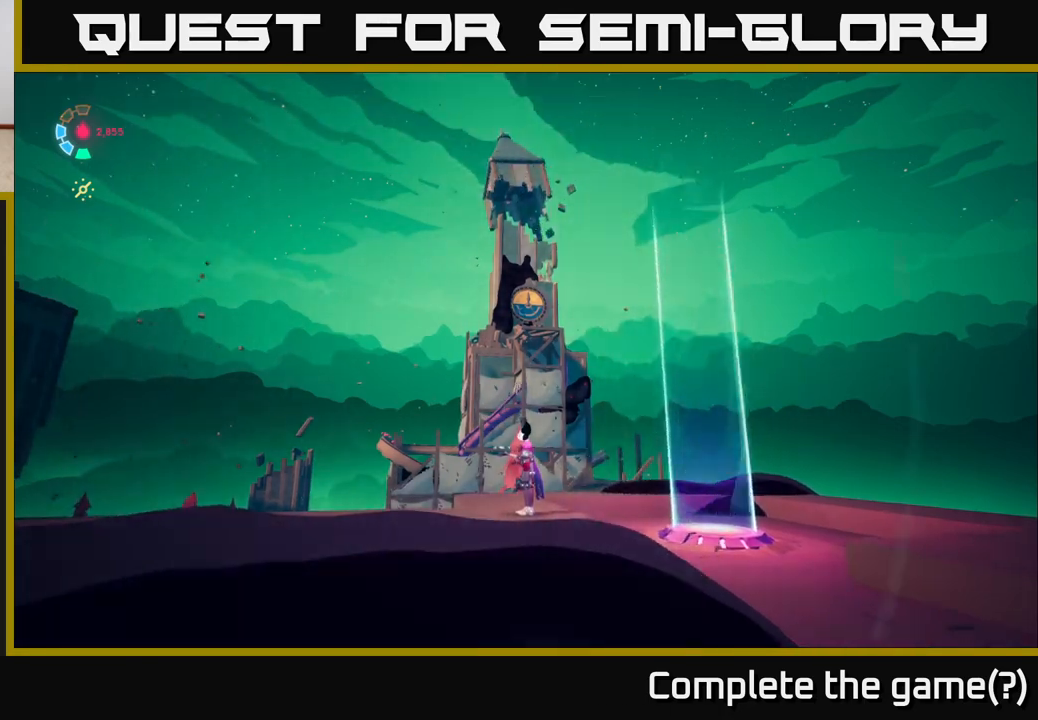
{"buttons": [], "left_stick": "center", "right_stick": "center", "events": []}
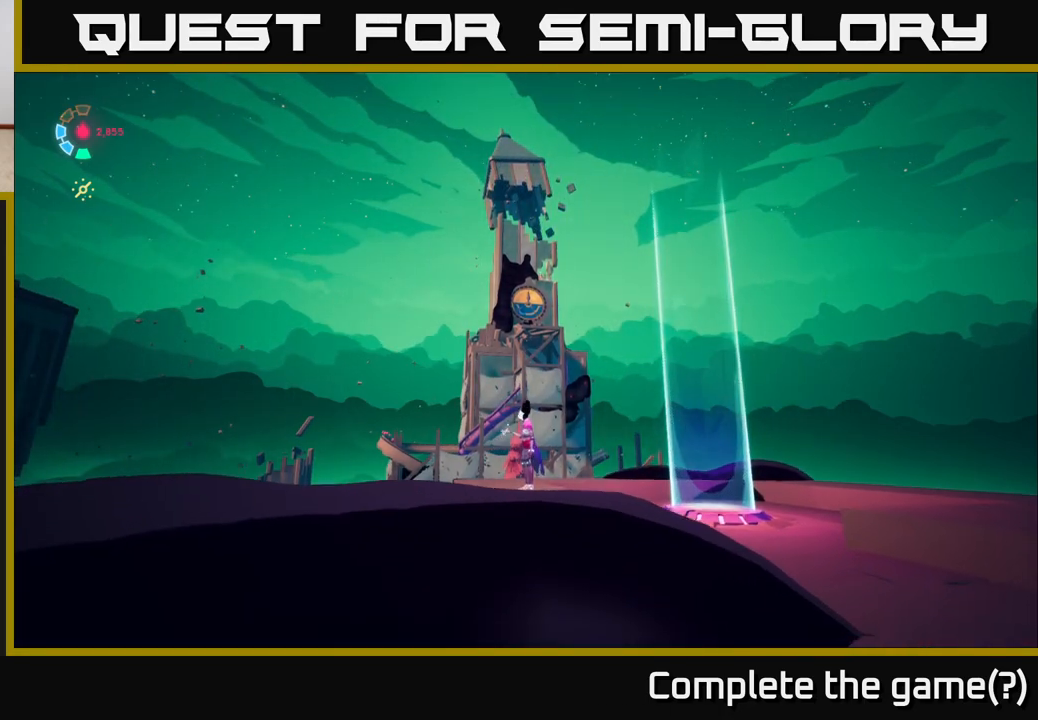
{"buttons": [], "left_stick": "center", "right_stick": "center", "events": []}
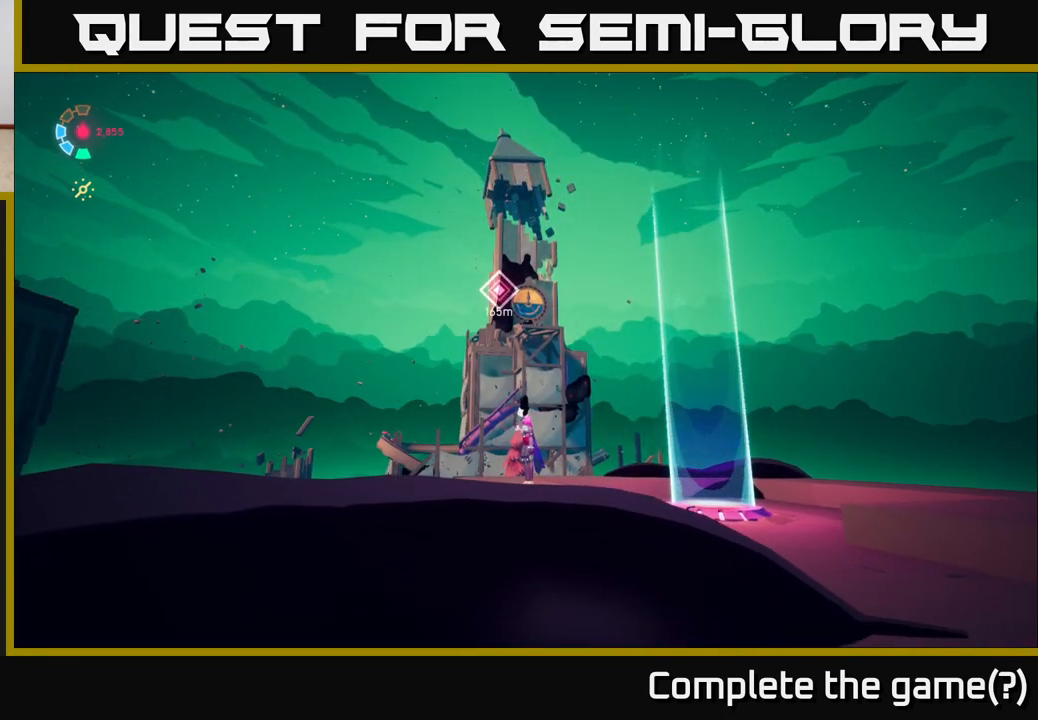
{"buttons": [], "left_stick": "center", "right_stick": "center", "events": []}
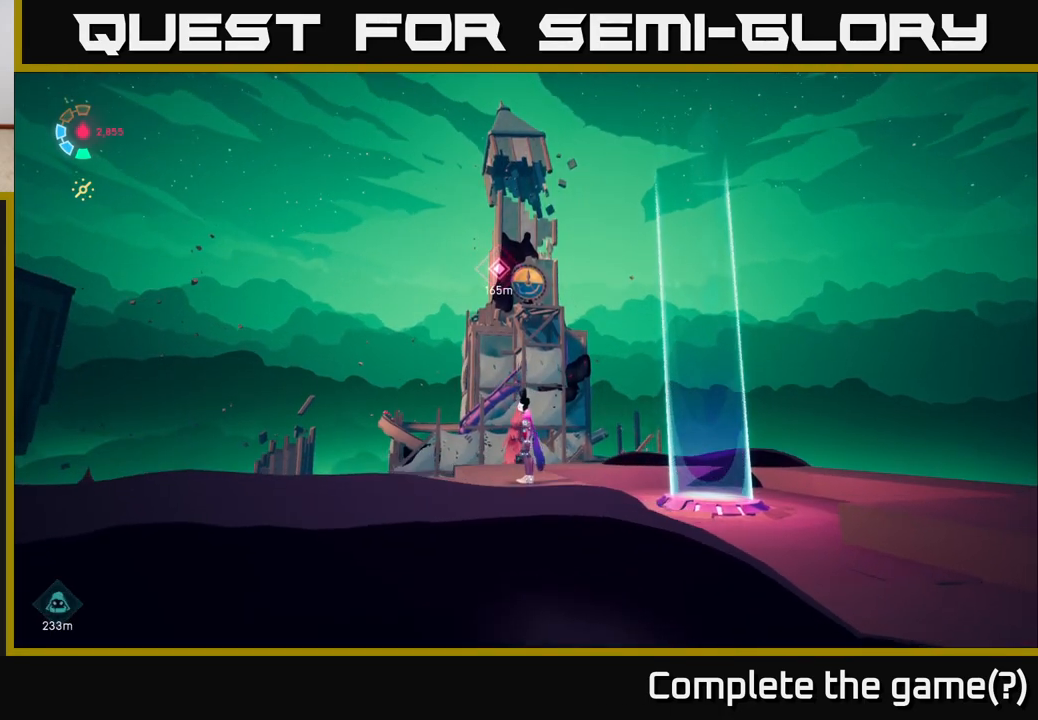
{"buttons": [], "left_stick": "center", "right_stick": "down-left", "events": [[333, "right_stick", "down-left"]]}
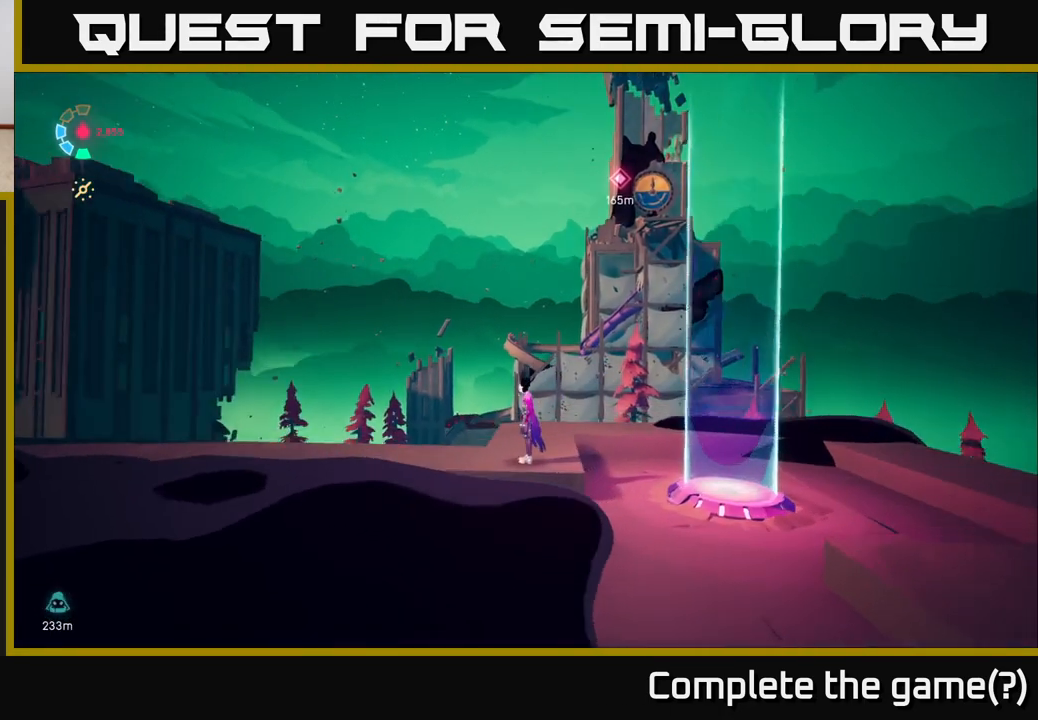
{"buttons": [], "left_stick": "left", "right_stick": "left", "events": [[200, "left_stick", "down"], [283, "right_stick", "left"], [467, "left_stick", "left"]]}
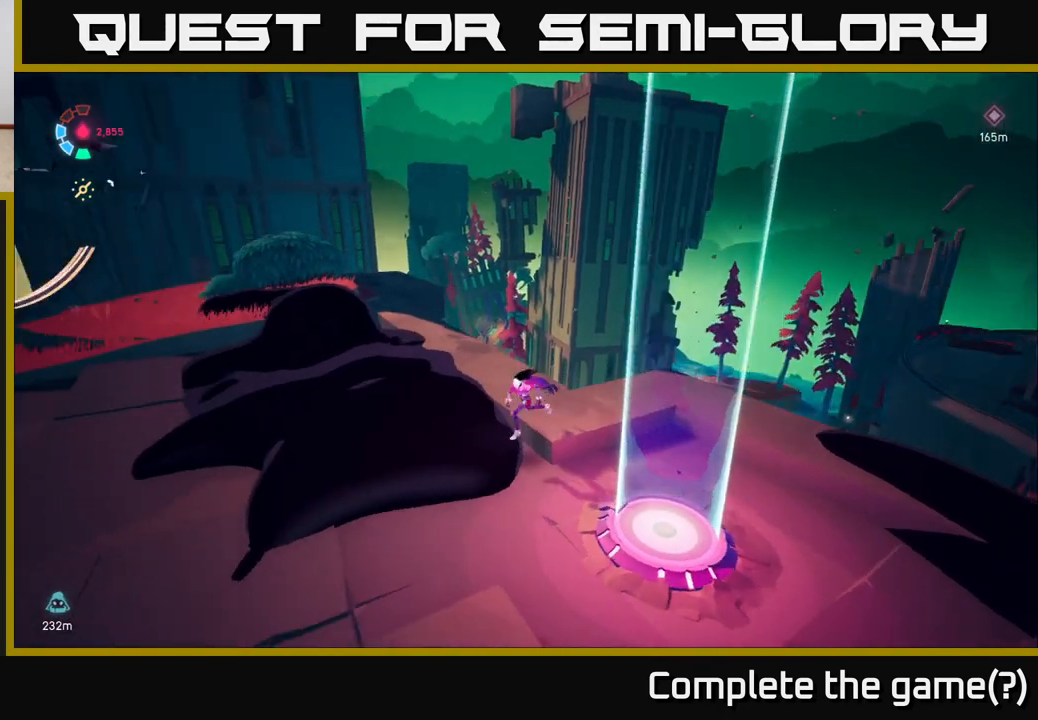
{"buttons": ["A"], "left_stick": "left", "right_stick": "center", "events": [[183, "left_stick", "up-left"], [183, "right_stick", "down-left"], [367, "left_stick", "left"], [383, "right_stick", "center"], [483, "A", "down"]]}
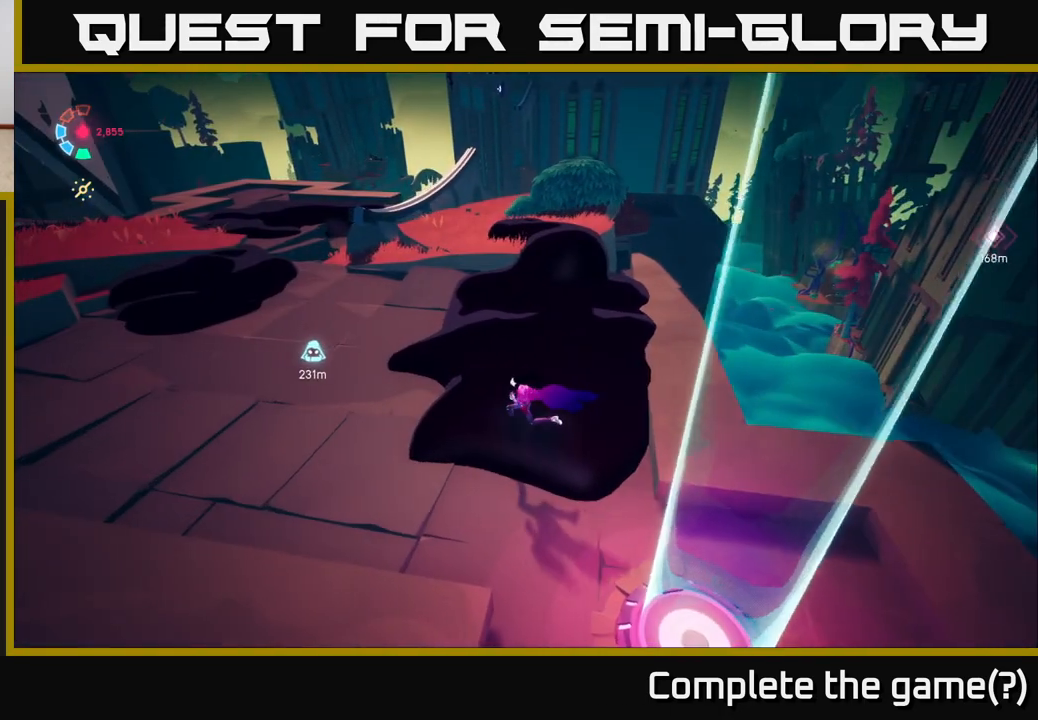
{"buttons": [], "left_stick": "left", "right_stick": "left", "events": [[133, "A", "up"], [483, "right_stick", "left"]]}
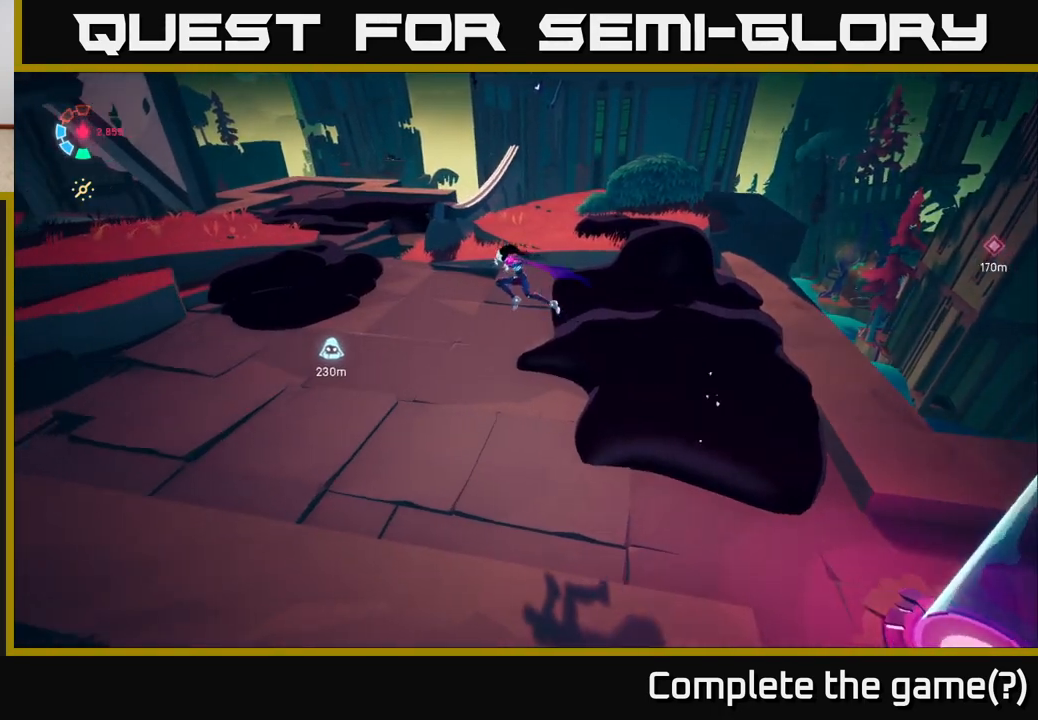
{"buttons": [], "left_stick": "up", "right_stick": "center", "events": [[117, "left_stick", "up-left"], [400, "left_stick", "up"], [483, "right_stick", "center"]]}
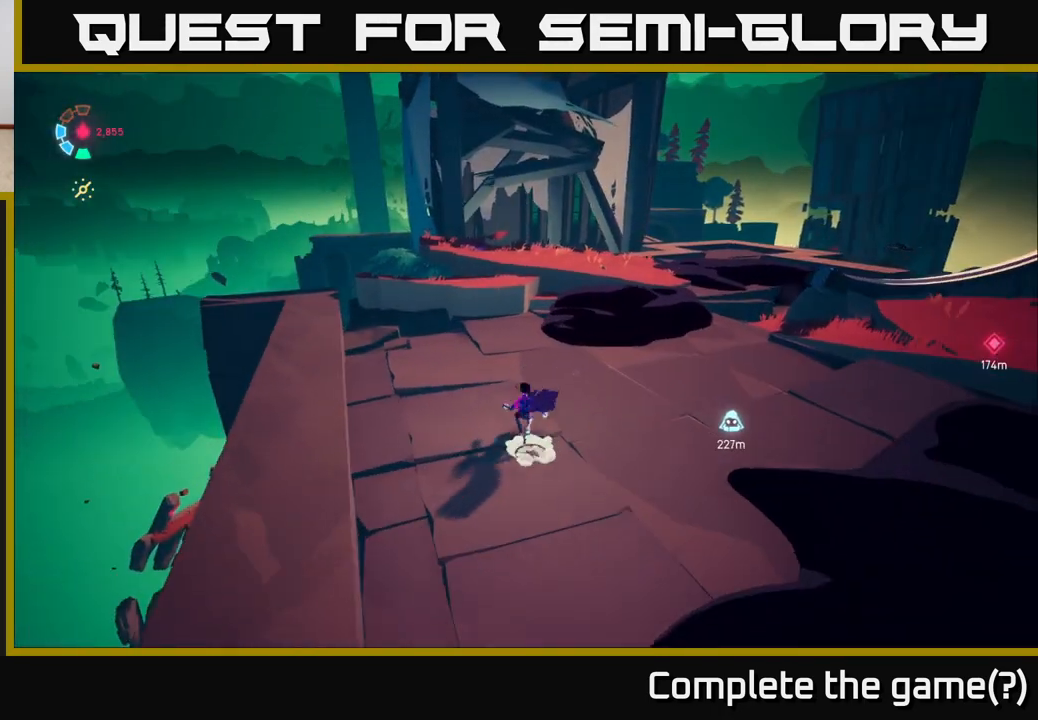
{"buttons": [], "left_stick": "up", "right_stick": "center", "events": [[167, "A", "down"], [367, "A", "up"]]}
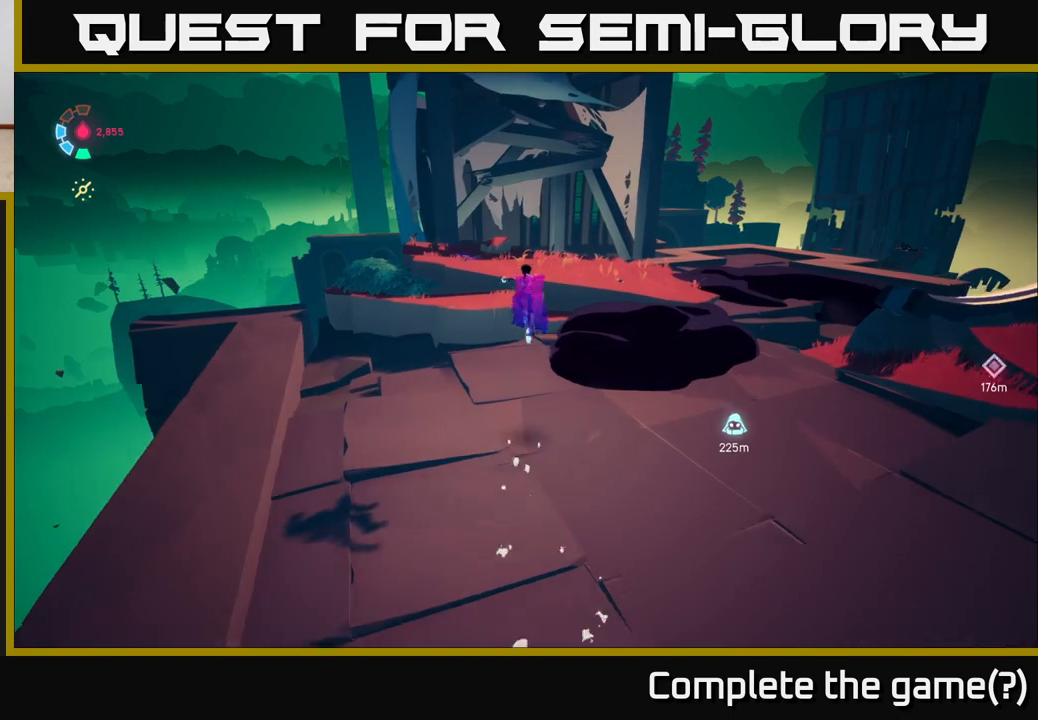
{"buttons": ["L2"], "left_stick": "up-left", "right_stick": "right", "events": [[83, "A", "down"], [283, "A", "up"], [417, "left_stick", "up-left"], [433, "L2", "down"], [467, "right_stick", "right"]]}
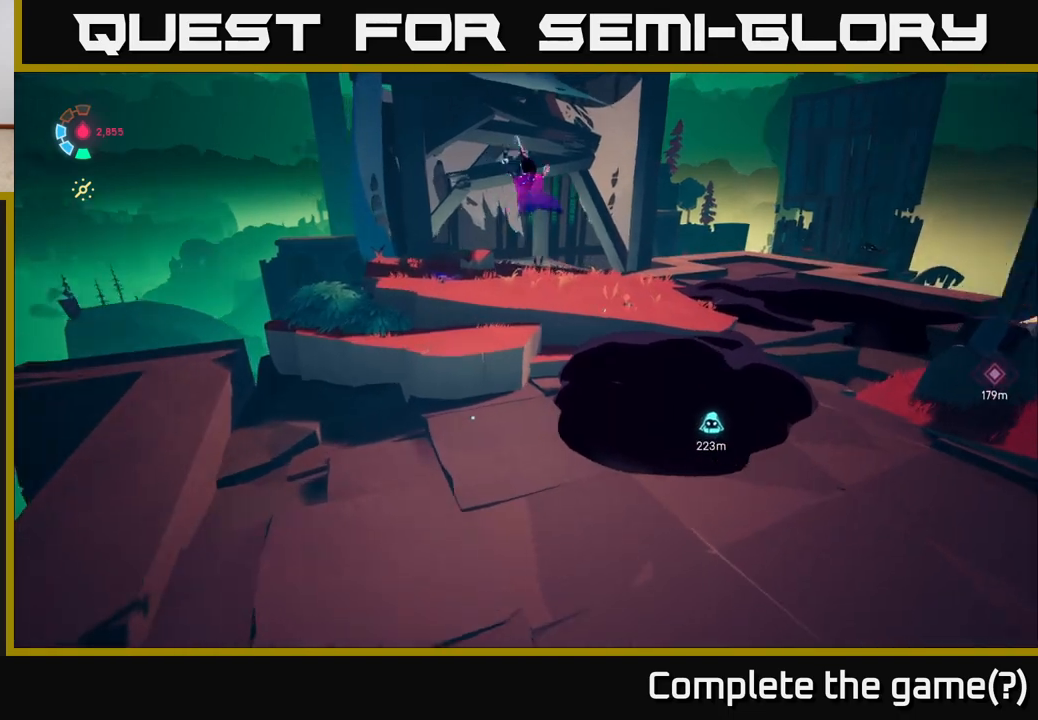
{"buttons": ["L2"], "left_stick": "up-left", "right_stick": "right", "events": [[133, "left_stick", "up"], [333, "left_stick", "up-left"]]}
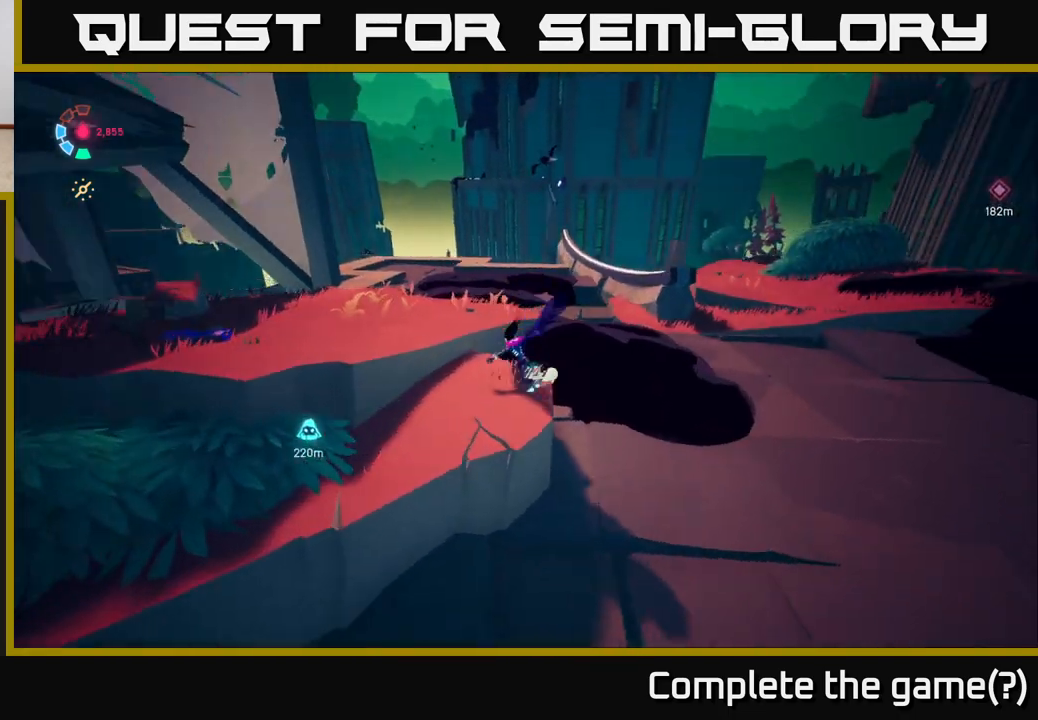
{"buttons": ["L2"], "left_stick": "up-right", "right_stick": "center", "events": [[83, "left_stick", "up-right"], [133, "right_stick", "center"], [217, "A", "down"], [467, "A", "up"]]}
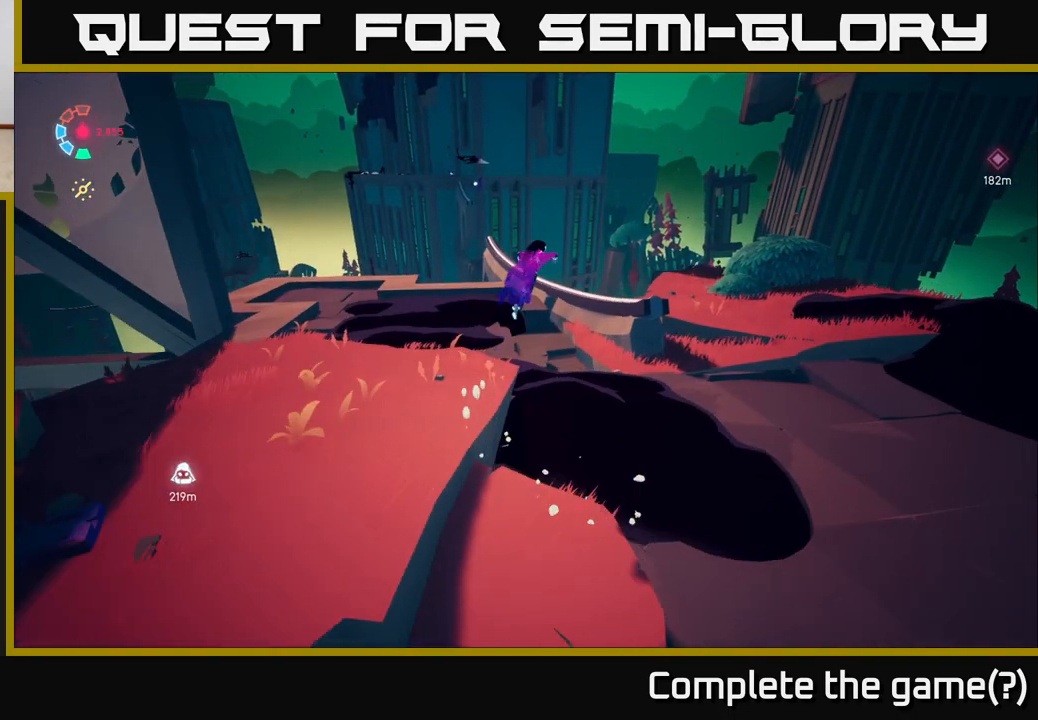
{"buttons": [], "left_stick": "up-right", "right_stick": "center", "events": [[83, "L2", "up"]]}
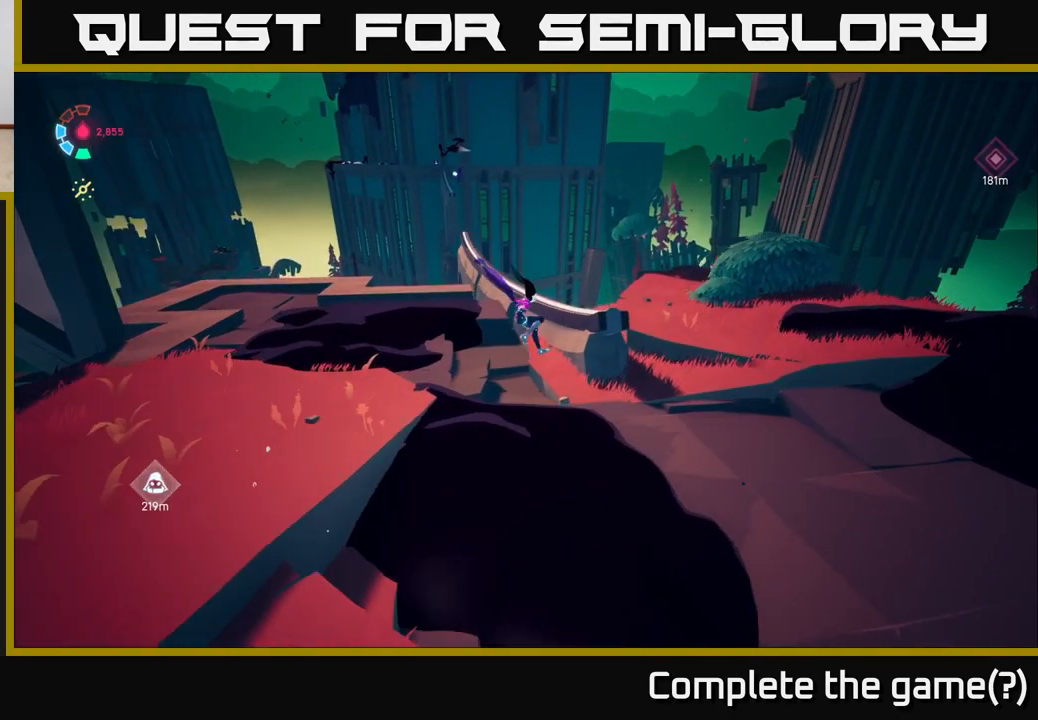
{"buttons": [], "left_stick": "up", "right_stick": "center", "events": [[300, "left_stick", "up"]]}
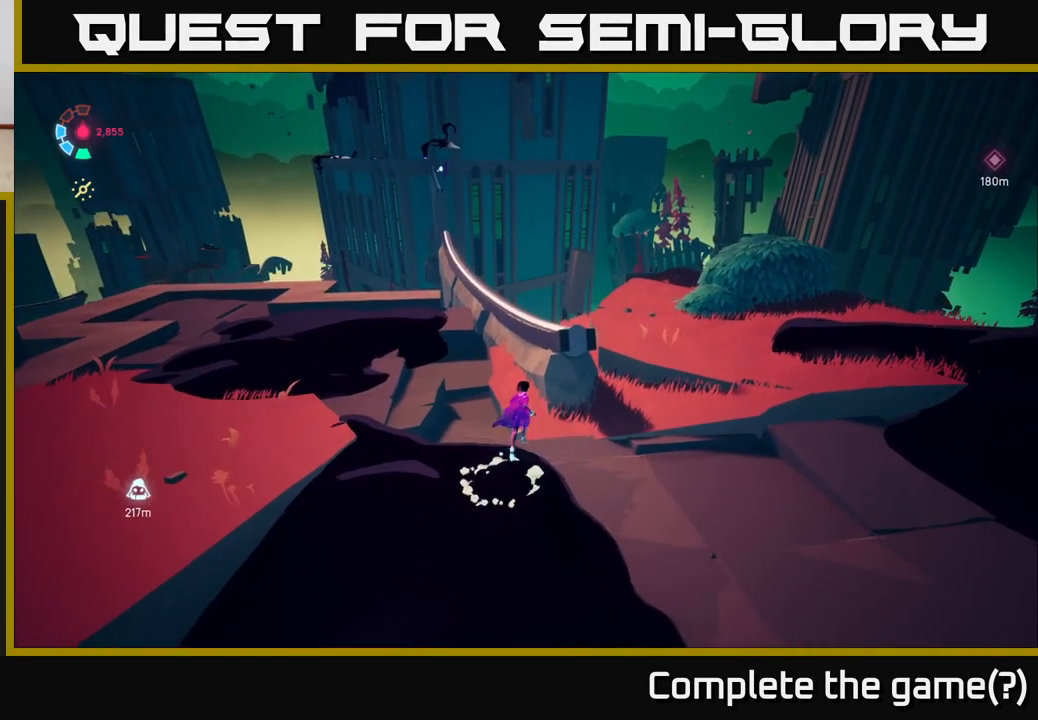
{"buttons": ["L2"], "left_stick": "up", "right_stick": "center", "events": [[117, "A", "down"], [183, "left_stick", "up-right"], [267, "A", "up"], [283, "L2", "down"], [400, "left_stick", "up"]]}
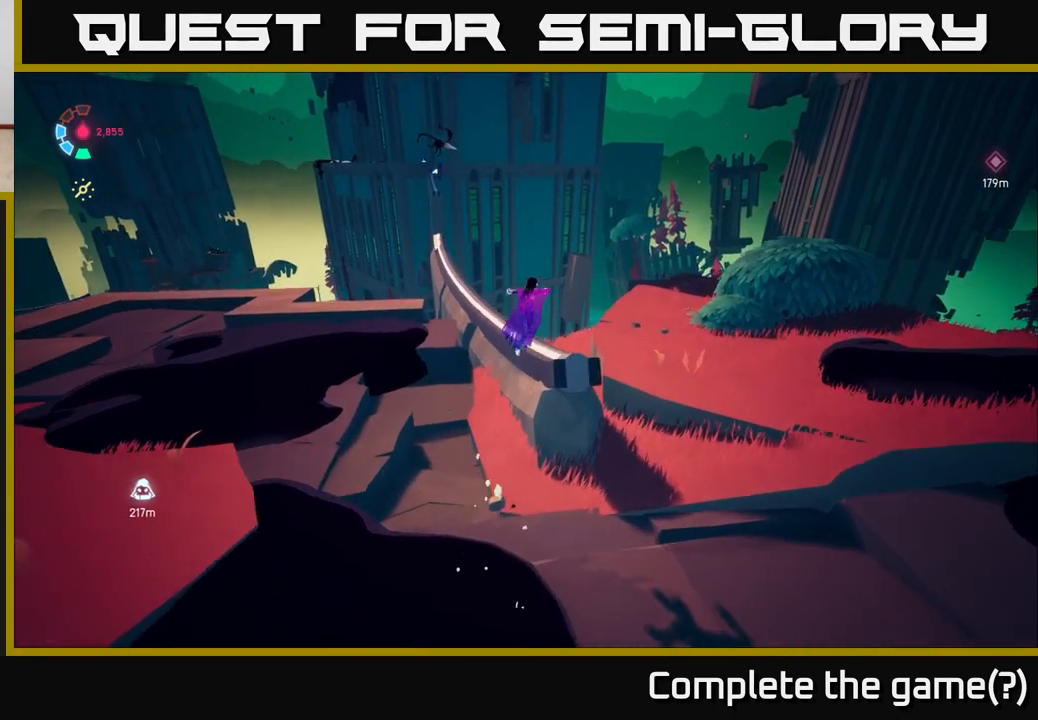
{"buttons": ["L2"], "left_stick": "up", "right_stick": "center", "events": [[200, "right_stick", "left"], [400, "right_stick", "center"]]}